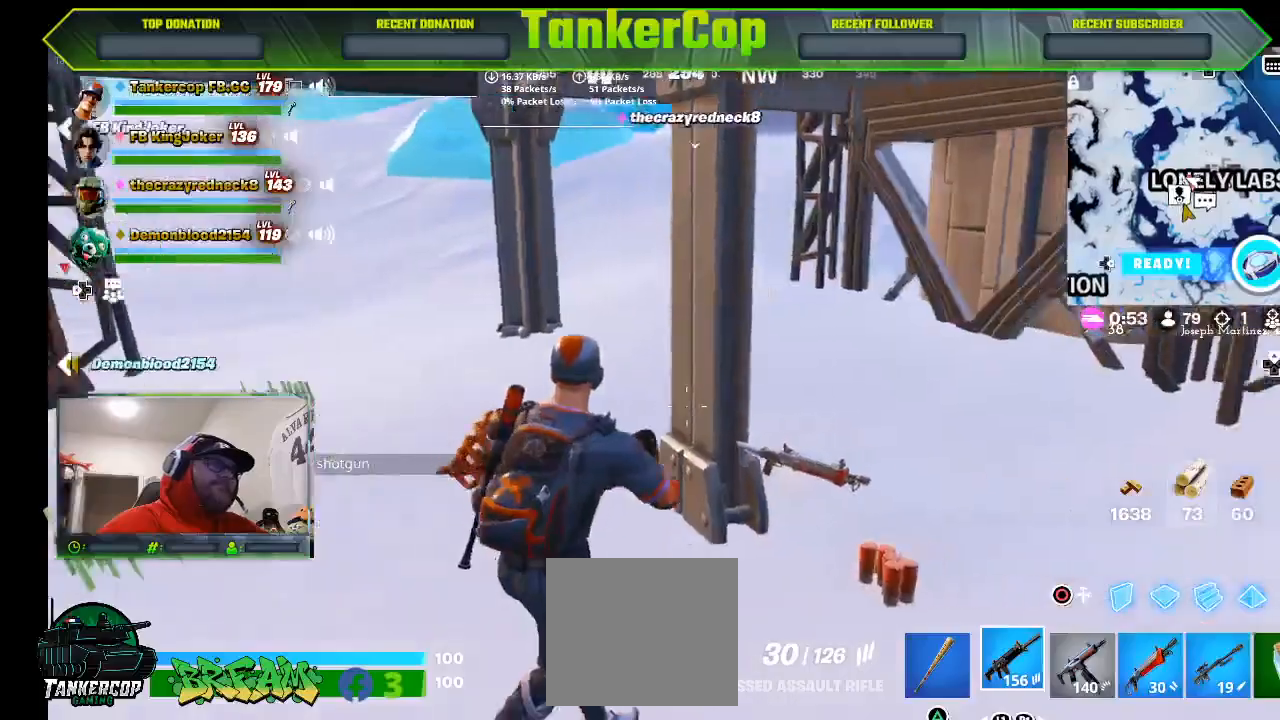
Gameplay with a controller (PlayStation layout); each line is a JSON object with the inputs held at the frame after it. "events" lists button and stick changes between this image and that frame as [ms after this image, input, new state], when the widget could be followed in between.
{"buttons": ["L1"], "left_stick": "up-right", "right_stick": "center", "events": [[67, "L1", "up"], [133, "right_stick", "right"], [300, "right_stick", "center"], [400, "L1", "down"], [467, "left_stick", "up-right"]]}
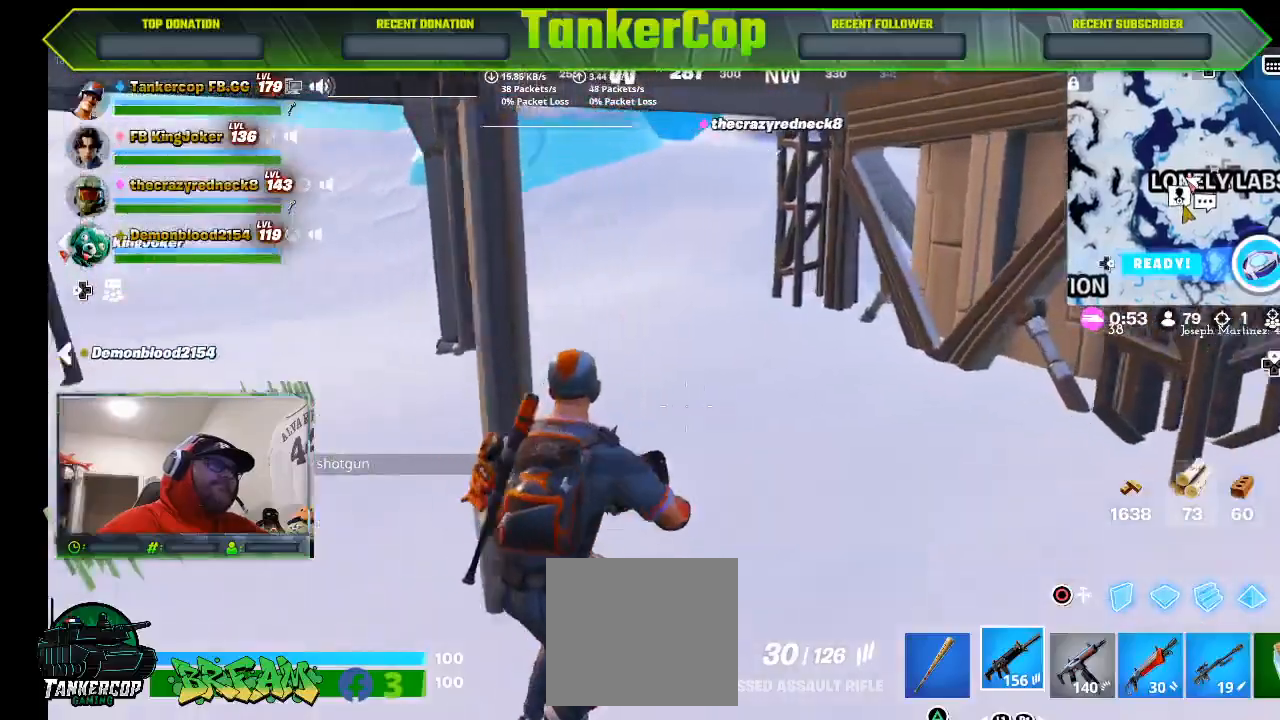
{"buttons": [], "left_stick": "up-right", "right_stick": "center", "events": [[133, "L1", "up"], [267, "L1", "down"], [333, "L1", "up"], [433, "L1", "down"], [500, "L1", "up"]]}
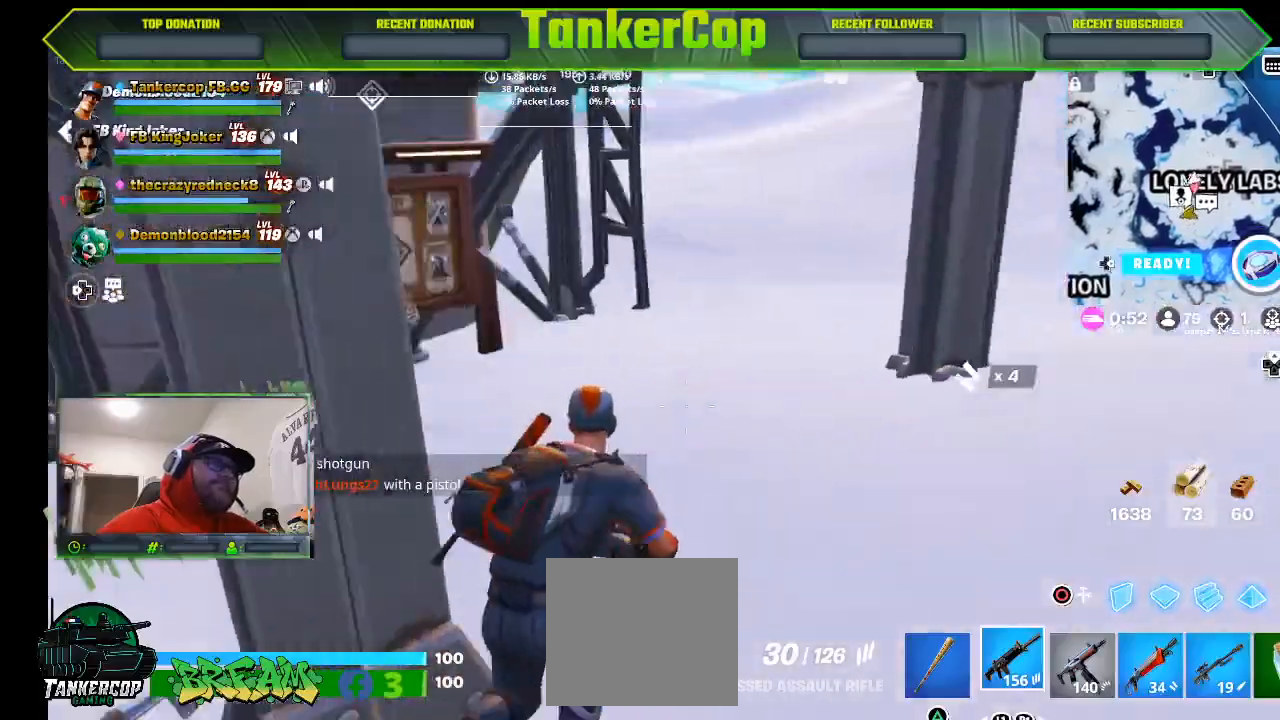
{"buttons": [], "left_stick": "up", "right_stick": "left", "events": [[33, "L1", "down"], [100, "L1", "up"], [333, "left_stick", "up"], [333, "right_stick", "left"]]}
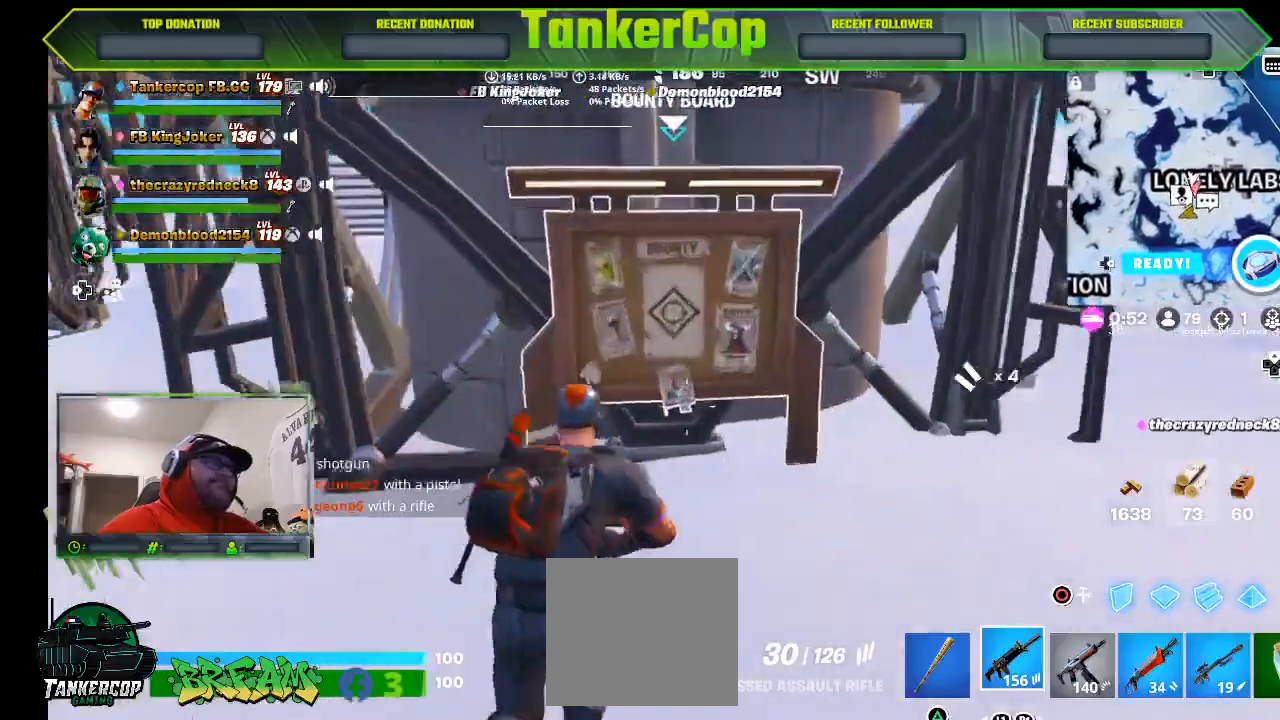
{"buttons": [], "left_stick": "center", "right_stick": "center", "events": [[367, "SQUARE", "down"], [367, "right_stick", "center"], [400, "left_stick", "center"], [467, "SQUARE", "up"]]}
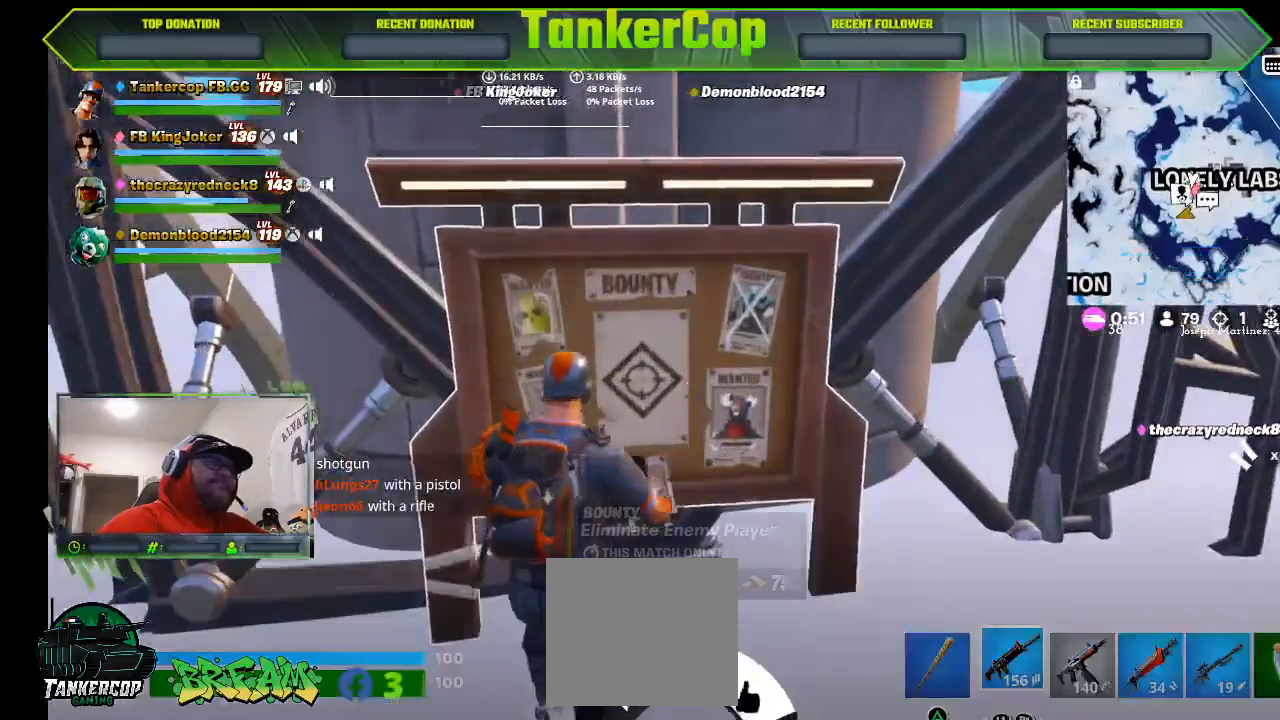
{"buttons": [], "left_stick": "down", "right_stick": "center", "events": [[167, "CROSS", "down"], [267, "CROSS", "up"], [500, "left_stick", "down"]]}
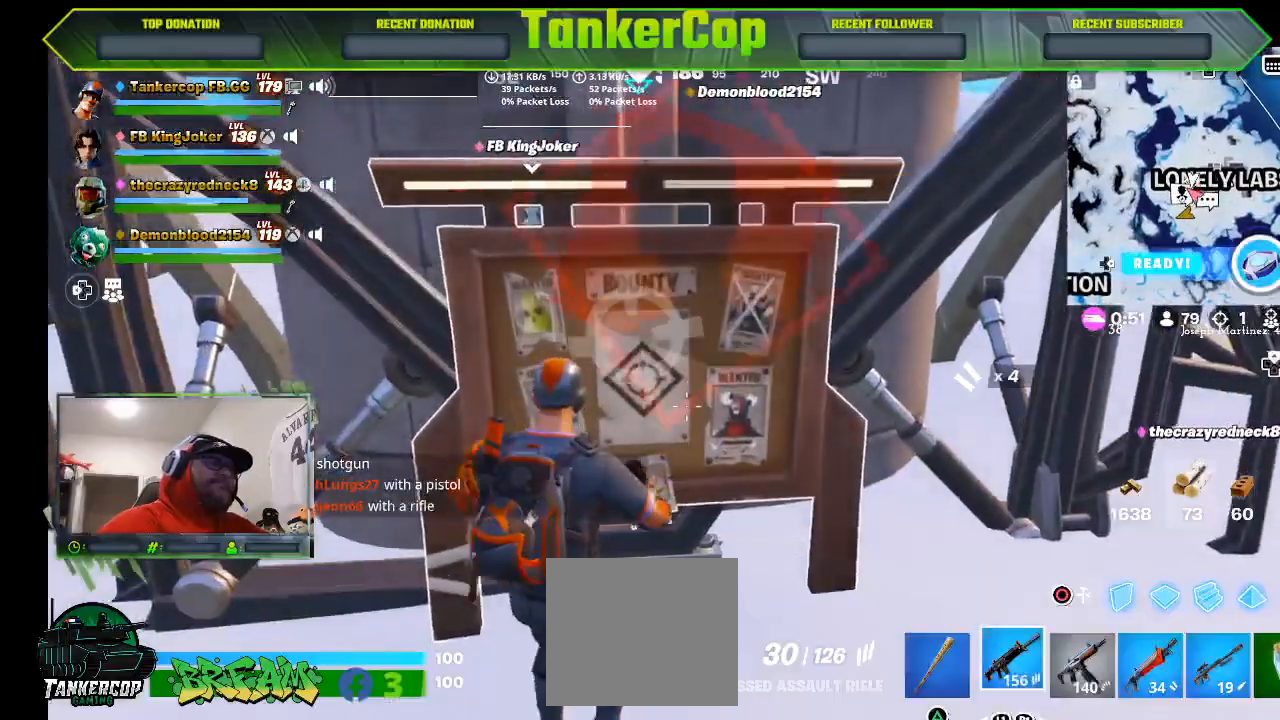
{"buttons": [], "left_stick": "up-left", "right_stick": "center", "events": [[467, "left_stick", "up-left"]]}
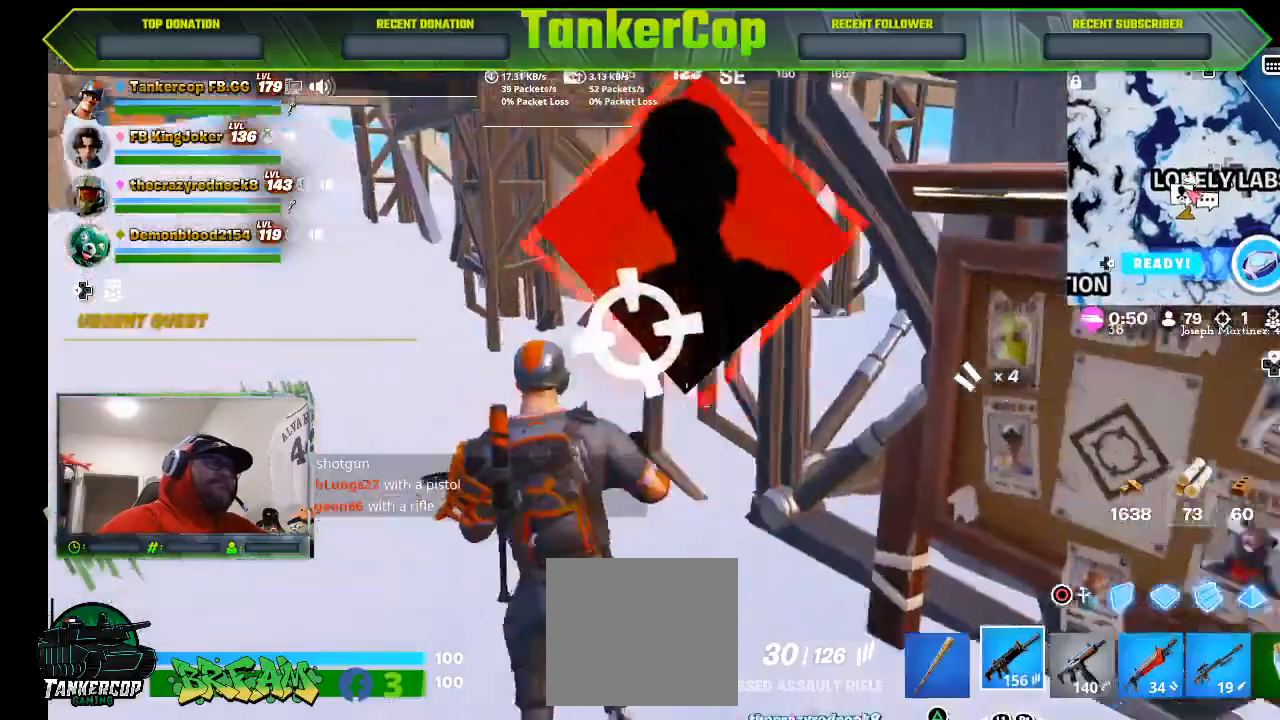
{"buttons": [], "left_stick": "up-left", "right_stick": "down-left", "events": [[100, "left_stick", "left"], [233, "left_stick", "up-left"], [233, "right_stick", "down-left"], [300, "L3", "down"], [500, "L3", "up"]]}
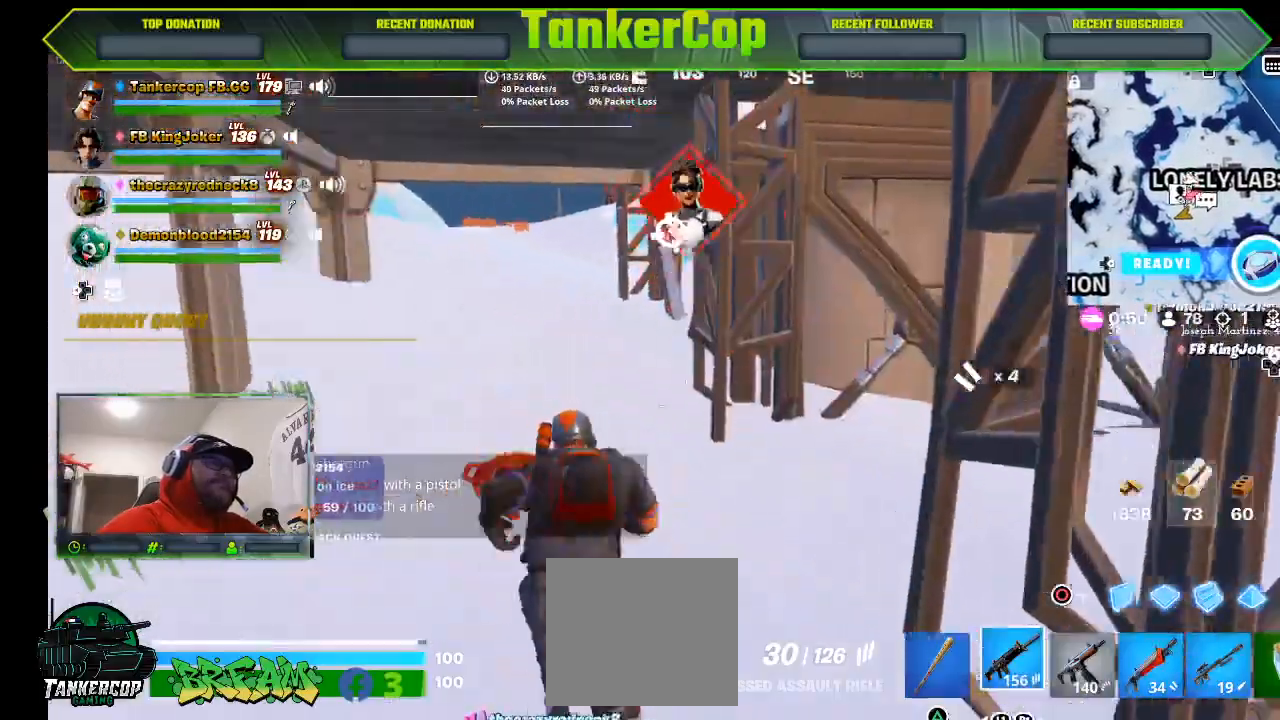
{"buttons": [], "left_stick": "up-left", "right_stick": "down-left", "events": []}